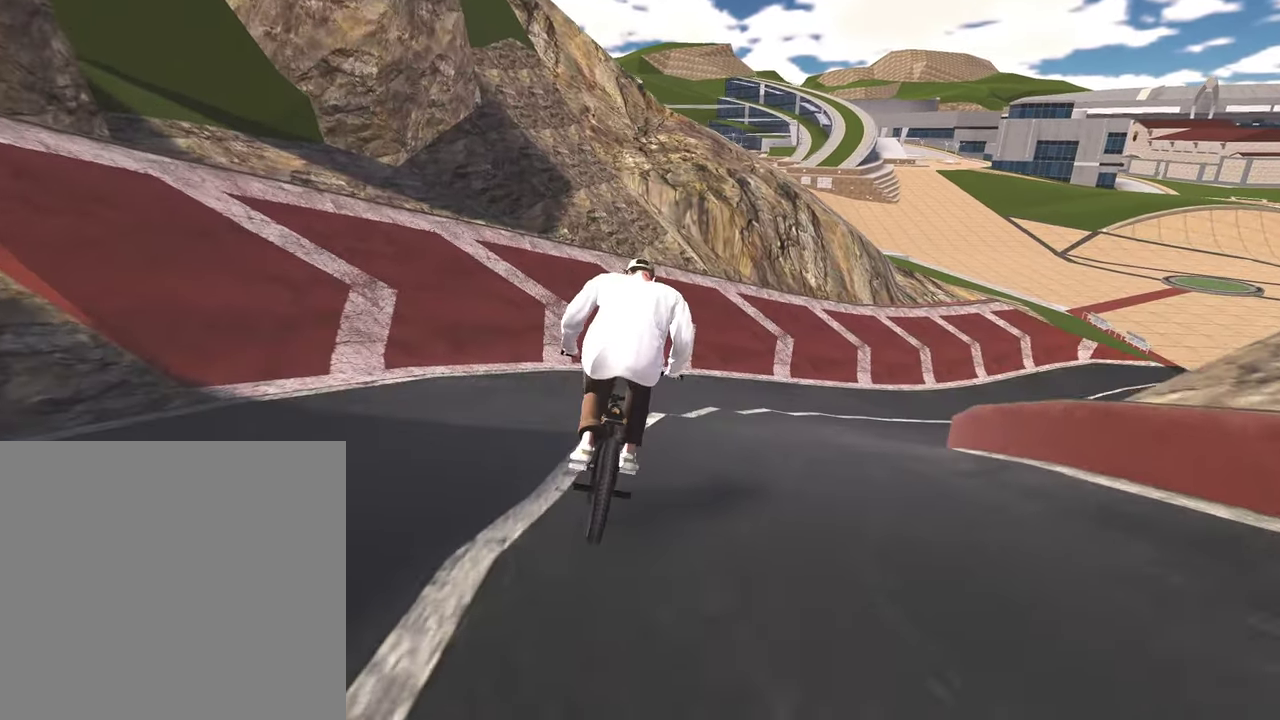
Gameplay with a controller (Xbox layout); each line is a JSON object with the inputs held at the frame after it (dt_ms = milliseconds from this image to that frame). "events" lists button and stick changes between this image and that frame as [ms after this image, input, new state], when the widget could be followed in between.
{"dt_ms": 300, "buttons": [], "left_stick": "down-right", "right_stick": "down"}
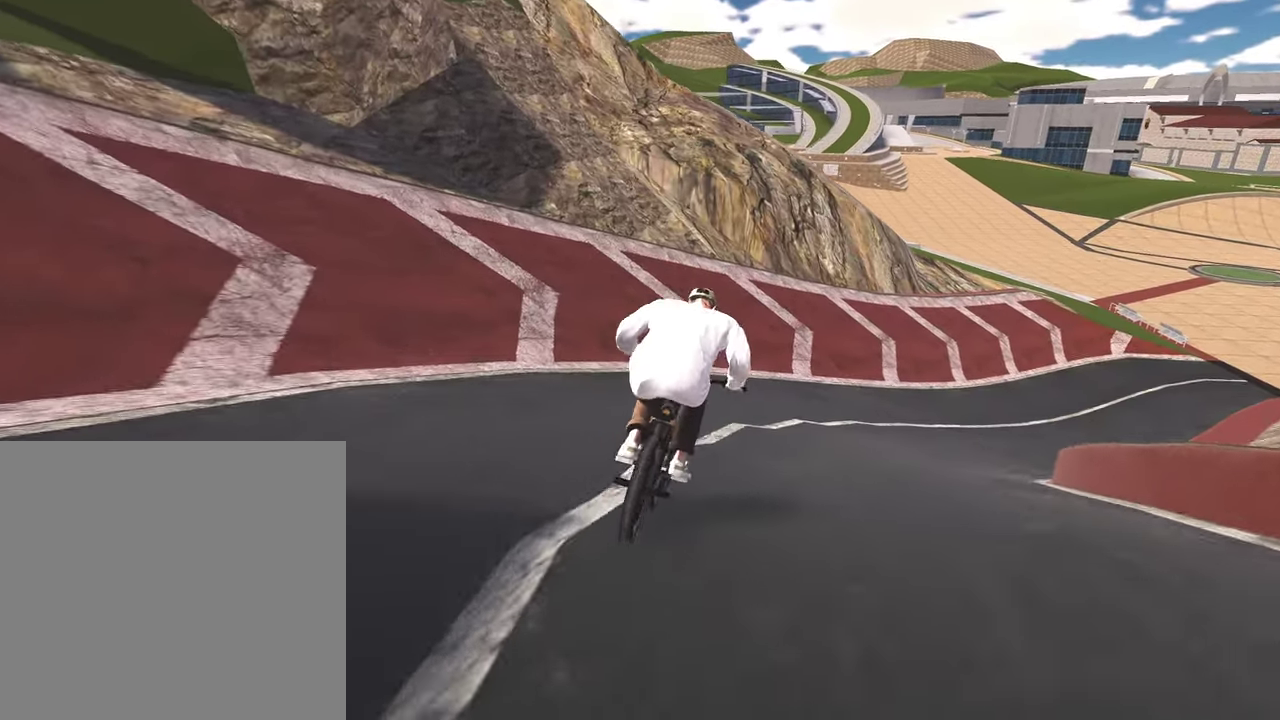
{"dt_ms": 800, "buttons": [], "left_stick": "center", "right_stick": "down", "events": [[150, "left_stick", "up-left"], [233, "left_stick", "up-right"], [317, "left_stick", "down"], [450, "left_stick", "down-left"], [600, "left_stick", "up-left"], [733, "left_stick", "down-left"], [800, "left_stick", "center"]]}
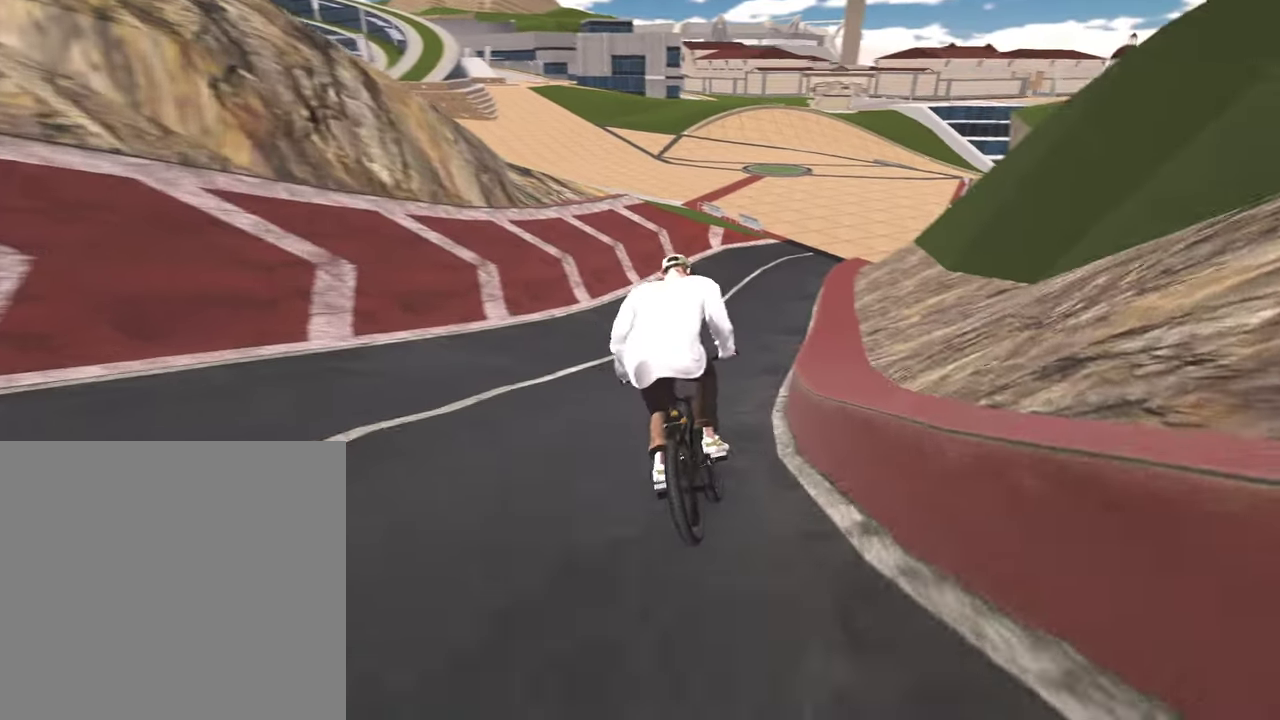
{"dt_ms": 400, "buttons": [], "left_stick": "center", "right_stick": "center", "events": [[233, "left_stick", "right"], [317, "left_stick", "center"], [367, "right_stick", "center"]]}
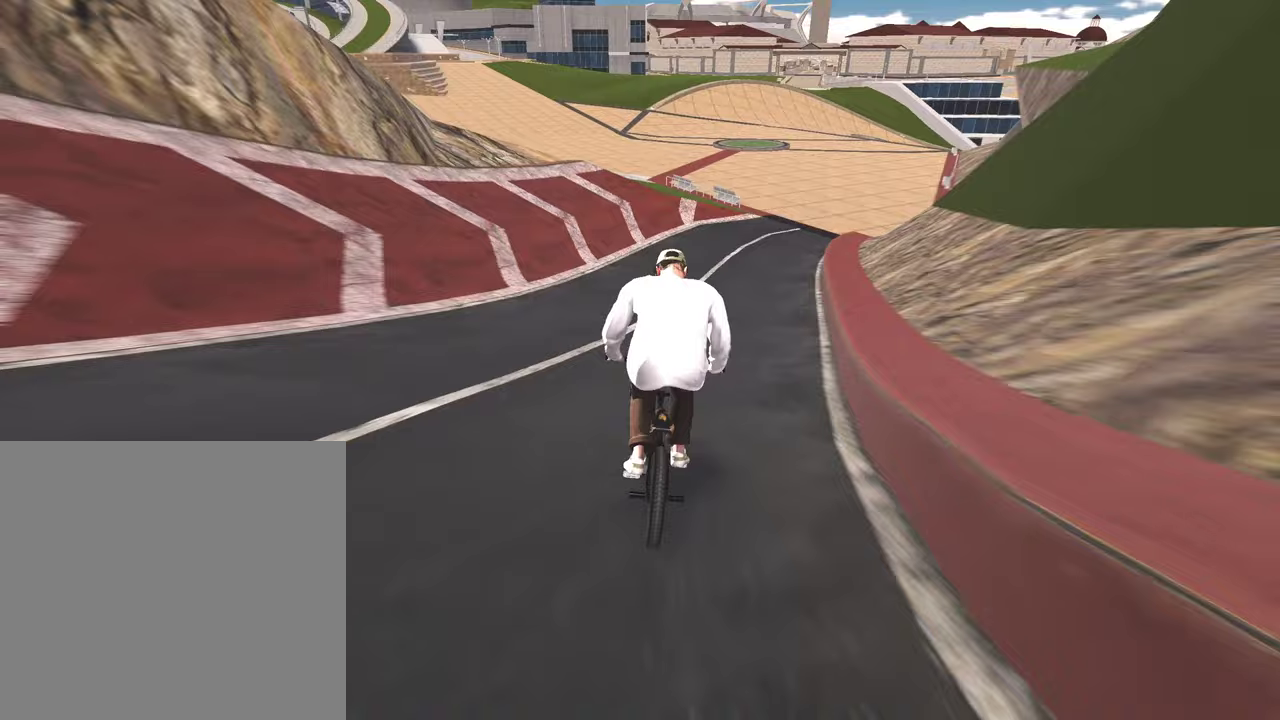
{"dt_ms": 500, "buttons": [], "left_stick": "center", "right_stick": "center", "events": [[333, "left_stick", "up-right"], [433, "left_stick", "center"]]}
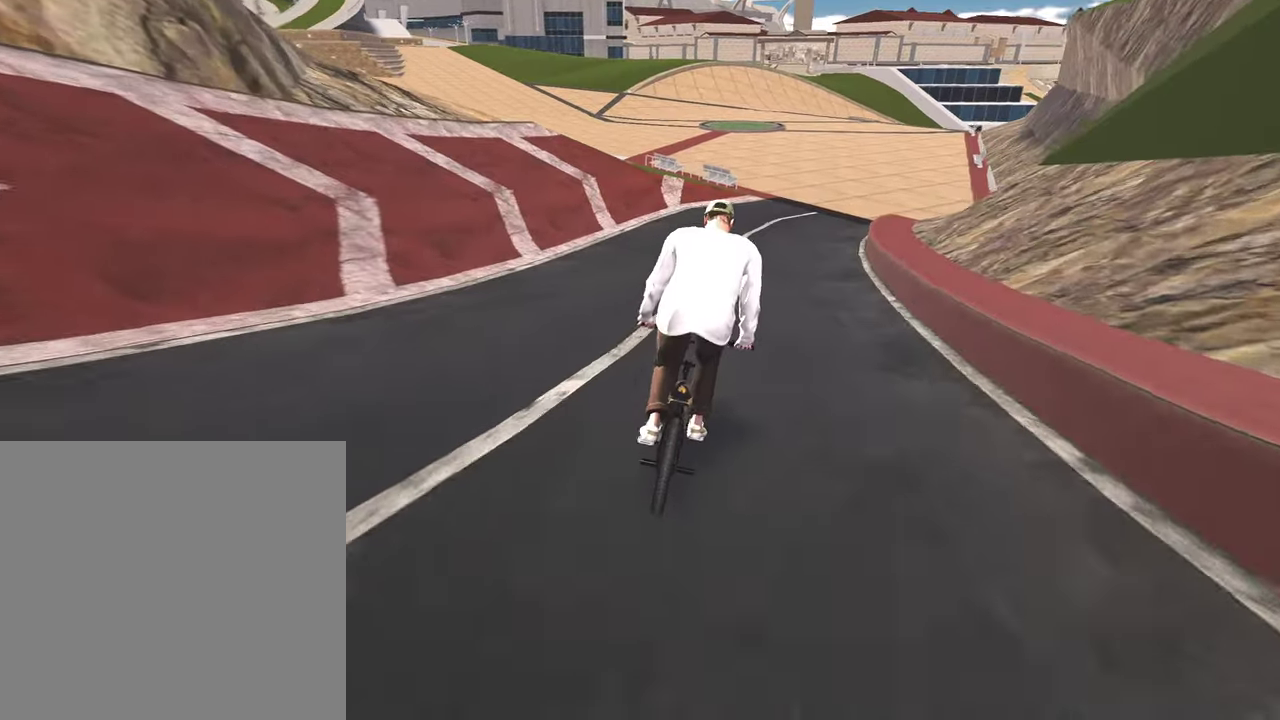
{"dt_ms": 500, "buttons": [], "left_stick": "center", "right_stick": "center", "events": []}
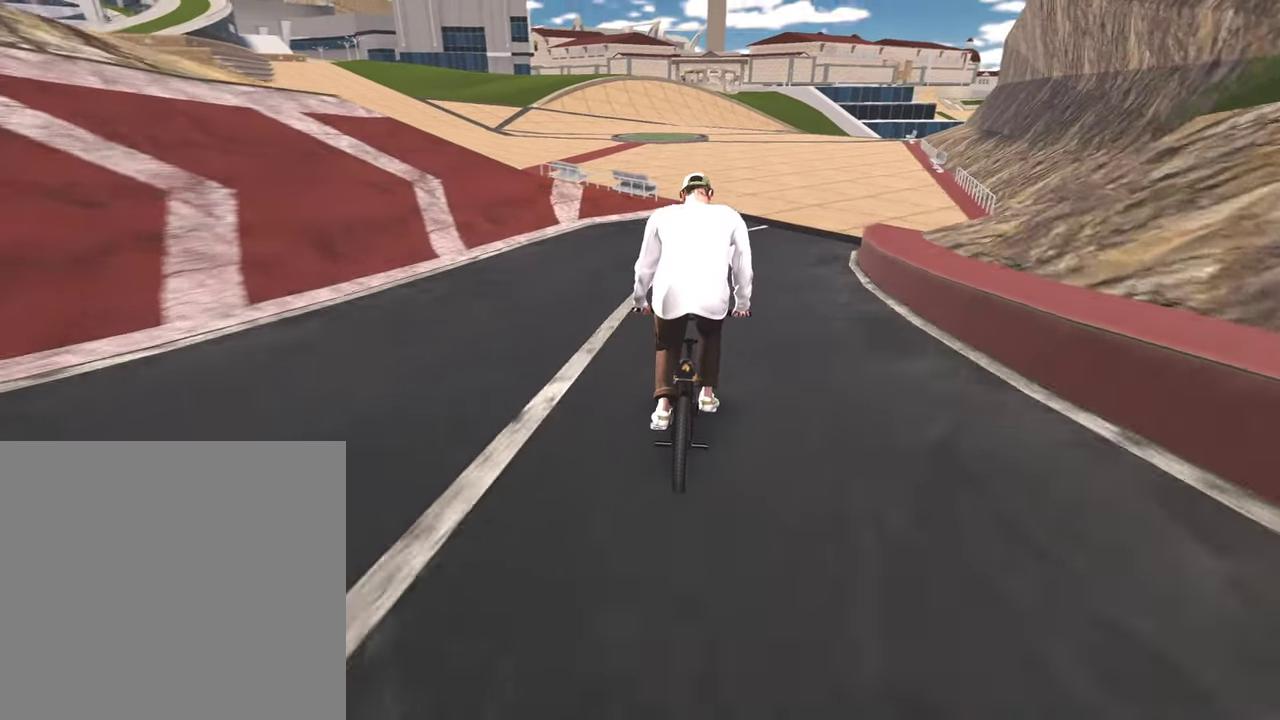
{"dt_ms": 300, "buttons": [], "left_stick": "right", "right_stick": "center", "events": [[267, "left_stick", "right"]]}
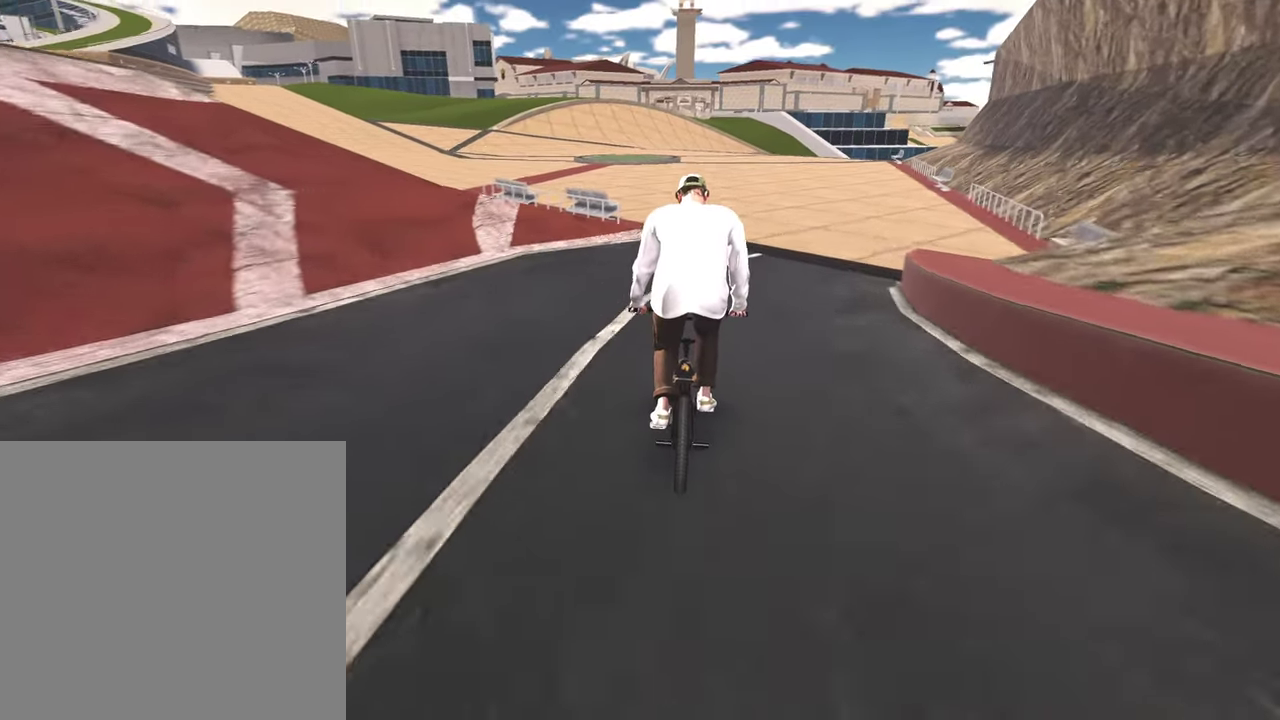
{"dt_ms": 800, "buttons": [], "left_stick": "left", "right_stick": "center", "events": [[200, "left_stick", "up-right"], [317, "left_stick", "center"], [683, "left_stick", "left"]]}
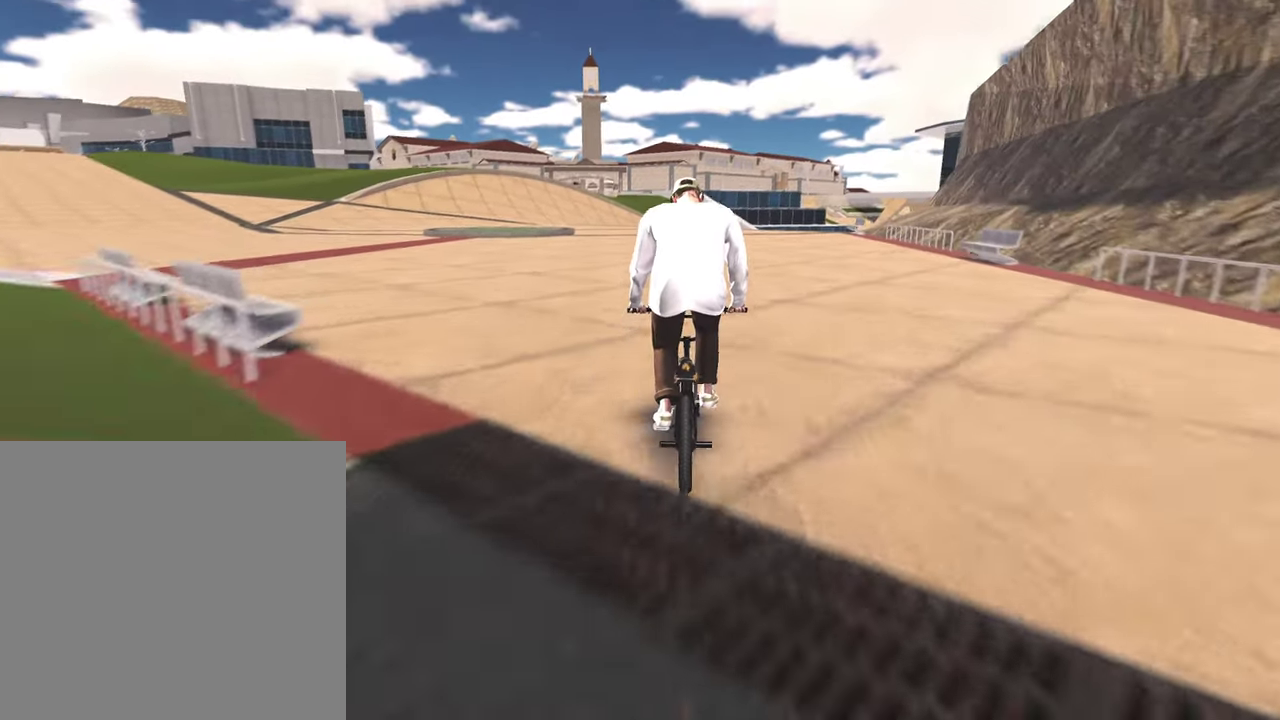
{"dt_ms": 400, "buttons": [], "left_stick": "left", "right_stick": "center", "events": []}
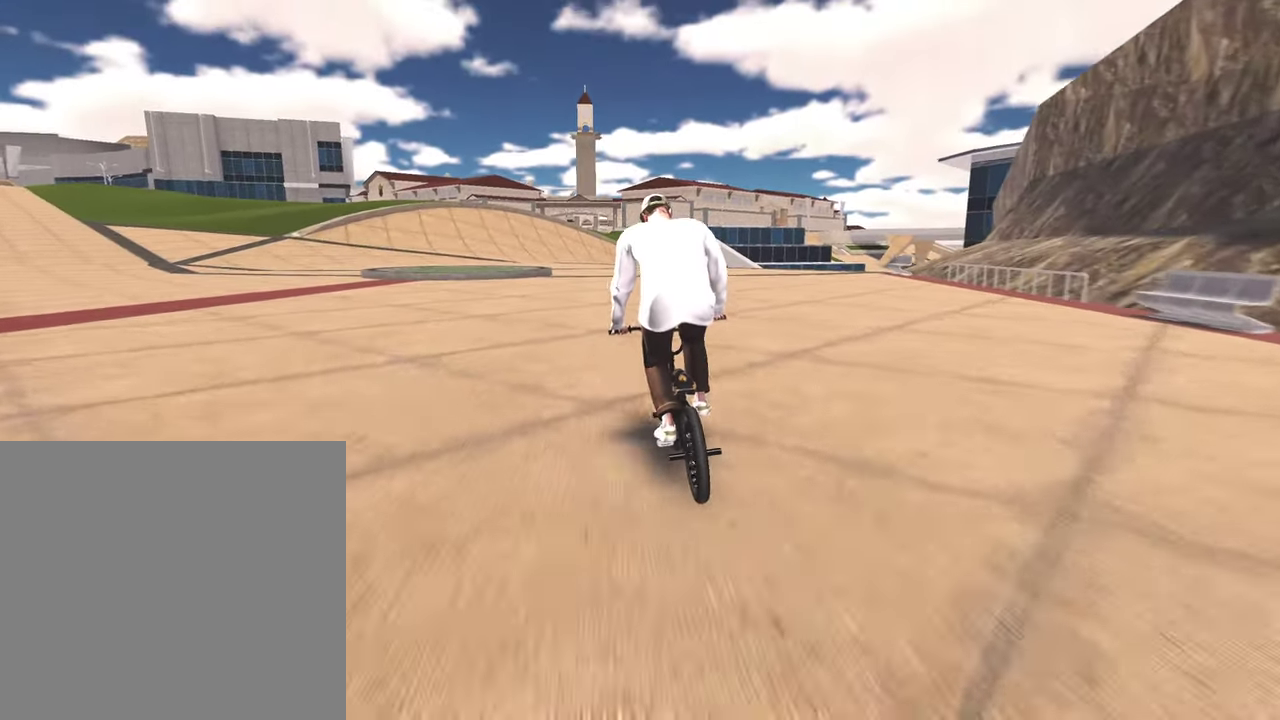
{"dt_ms": 500, "buttons": [], "left_stick": "center", "right_stick": "down", "events": [[333, "left_stick", "center"], [400, "right_stick", "down"]]}
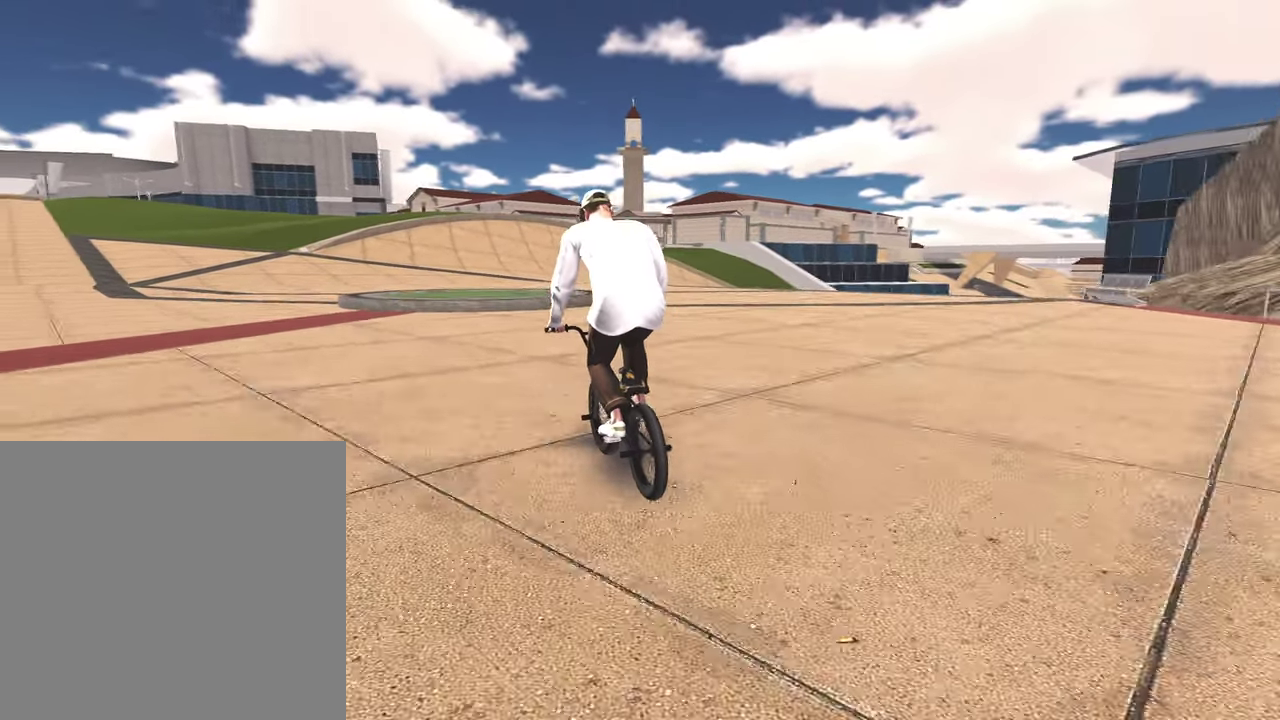
{"dt_ms": 500, "buttons": [], "left_stick": "center", "right_stick": "center", "events": [[350, "right_stick", "up"], [500, "right_stick", "center"]]}
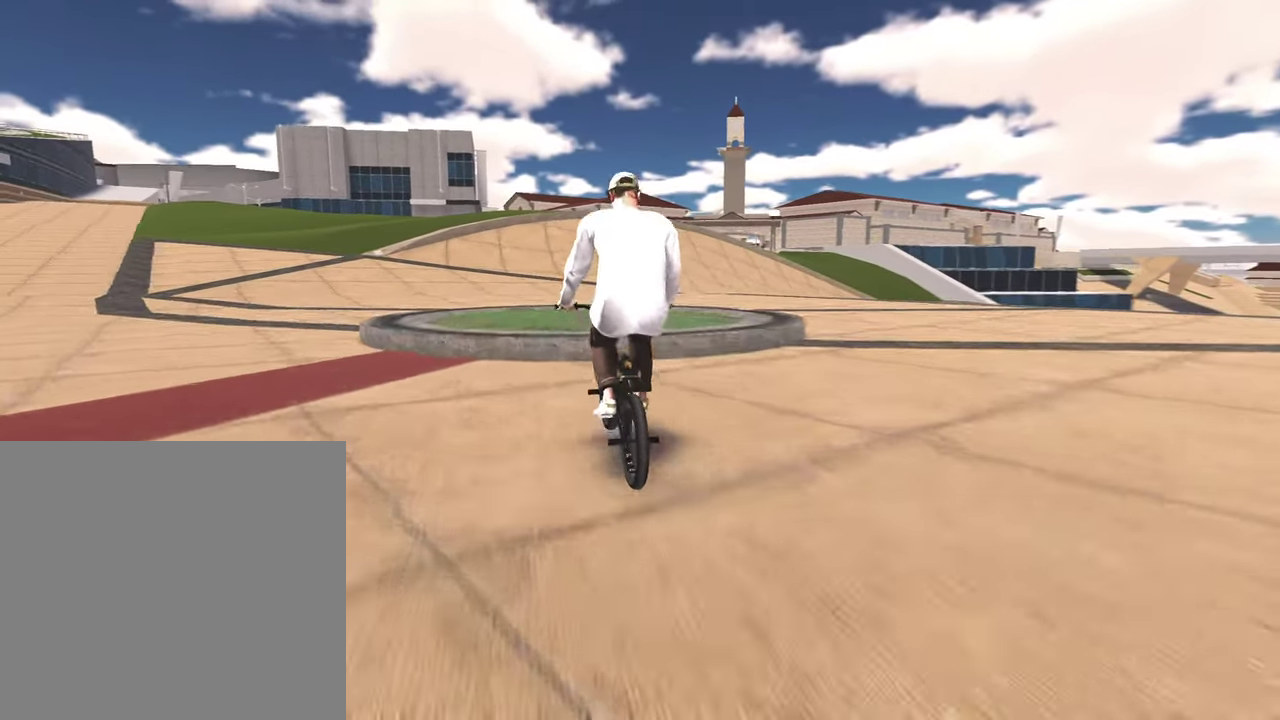
{"dt_ms": 300, "buttons": ["L2", "R2"], "left_stick": "center", "right_stick": "up", "events": [[83, "L2", "down"], [100, "R2", "down"], [100, "right_stick", "up"], [133, "L3", "down"], [133, "left_stick", "right"], [183, "left_stick", "up-right"], [250, "L3", "up"], [283, "left_stick", "center"]]}
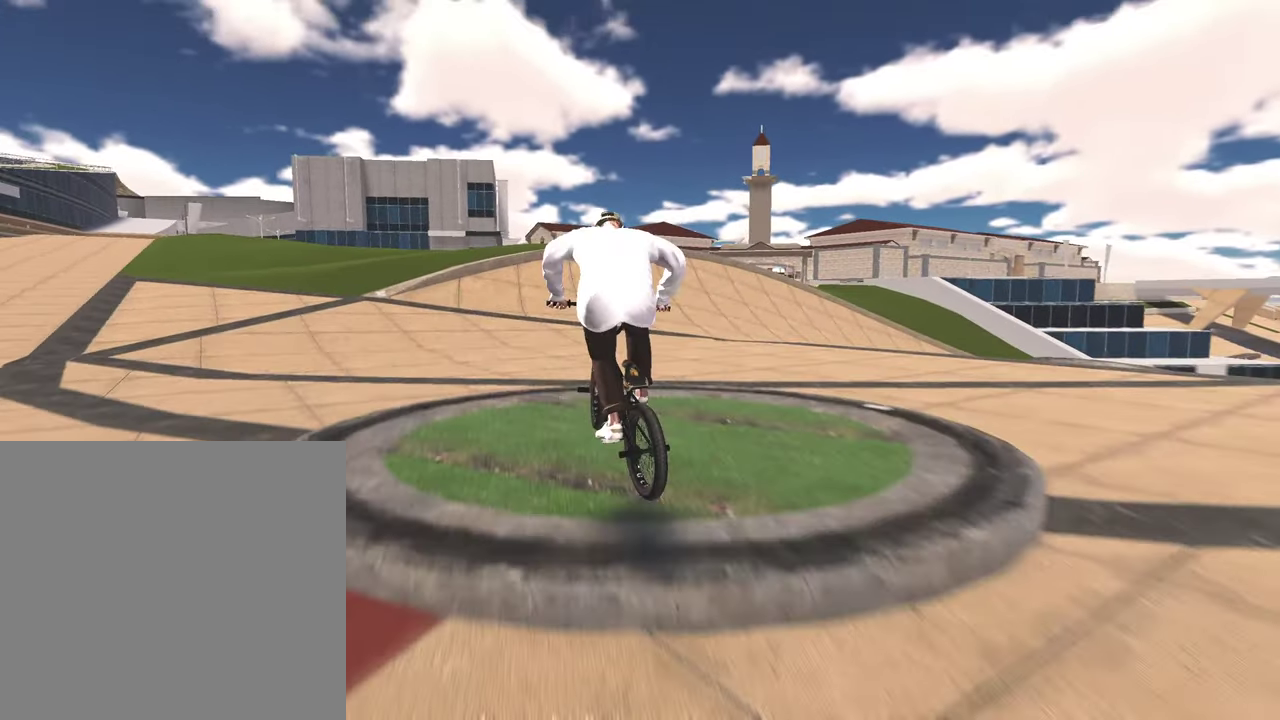
{"dt_ms": 800, "buttons": ["L3"], "left_stick": "center", "right_stick": "center", "events": [[650, "R2", "up"], [650, "right_stick", "center"], [667, "L2", "up"], [767, "L3", "down"]]}
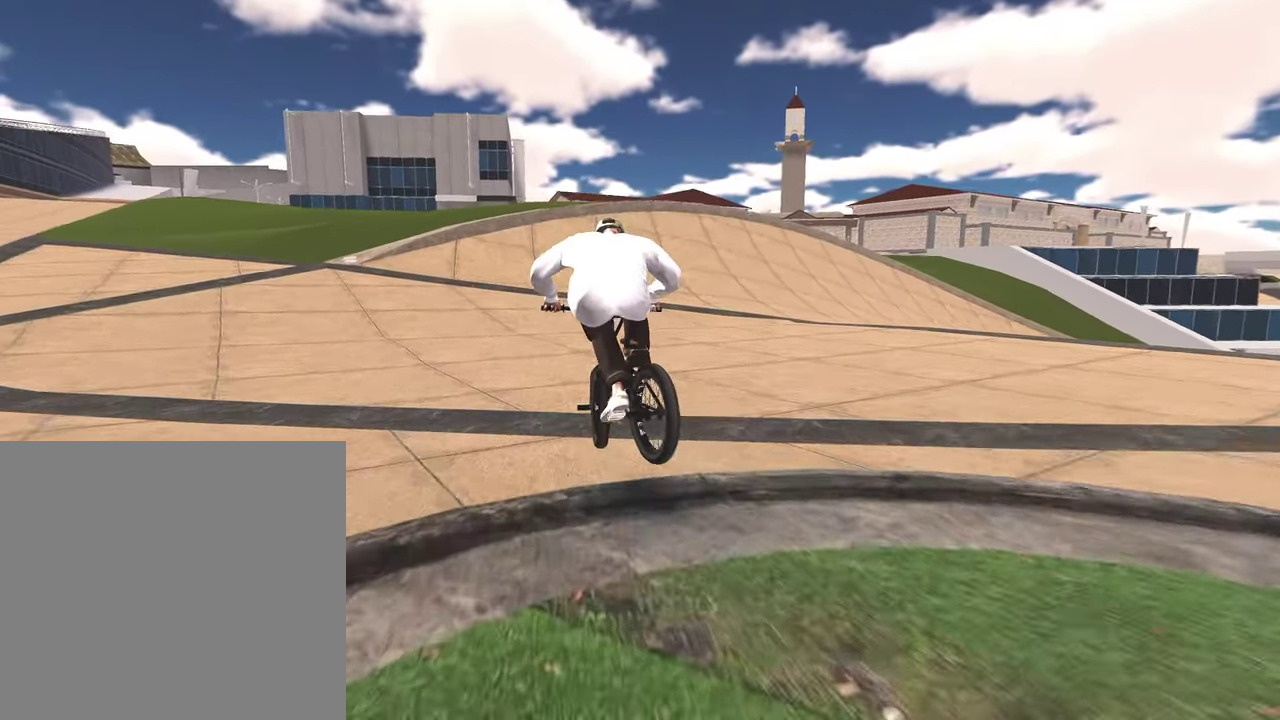
{"dt_ms": 400, "buttons": [], "left_stick": "center", "right_stick": "down", "events": [[83, "L3", "up"], [283, "left_stick", "down-right"], [317, "right_stick", "down"], [383, "left_stick", "center"]]}
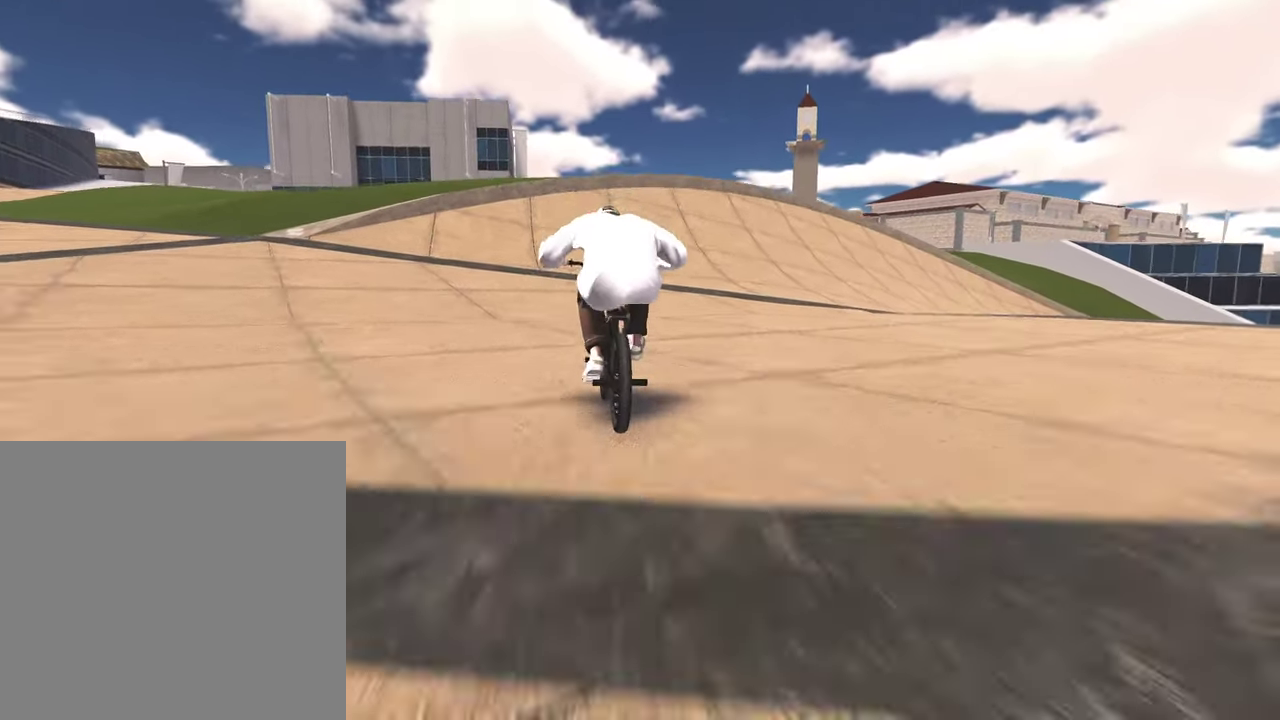
{"dt_ms": 600, "buttons": [], "left_stick": "down", "right_stick": "down", "events": [[450, "left_stick", "down"]]}
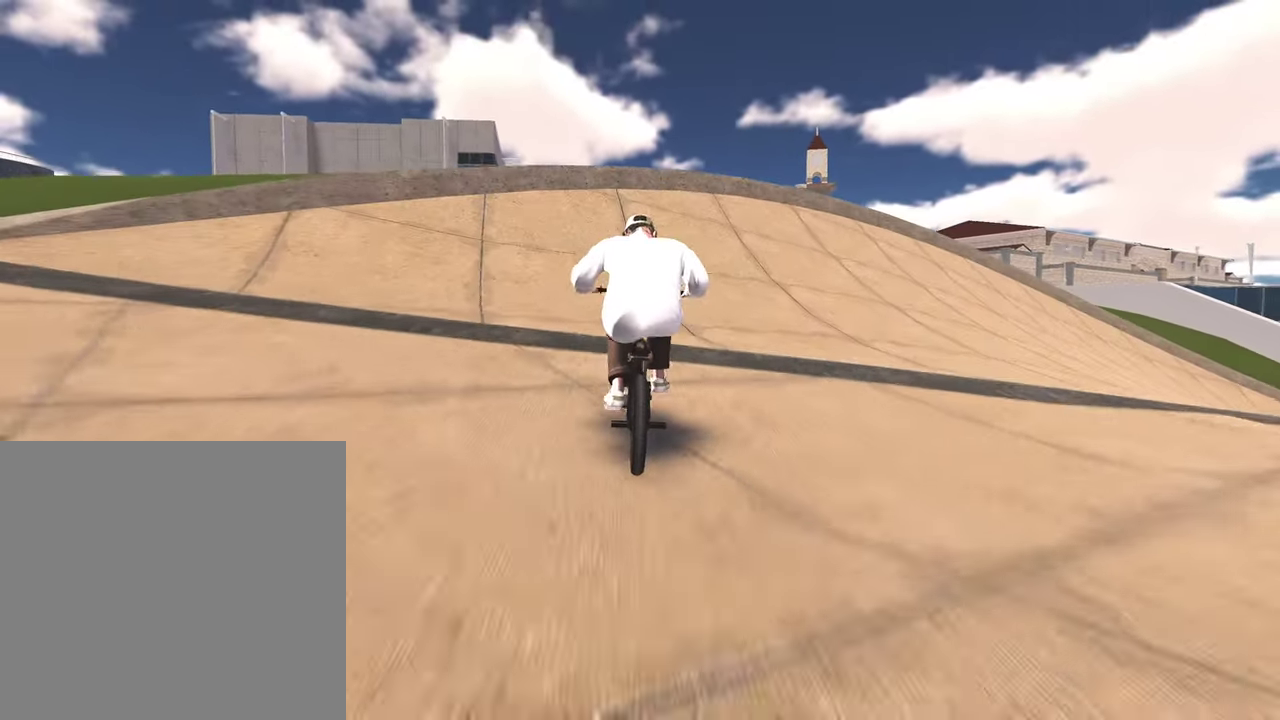
{"dt_ms": 400, "buttons": [], "left_stick": "up-right", "right_stick": "down", "events": [[33, "left_stick", "down-right"], [183, "left_stick", "up-right"]]}
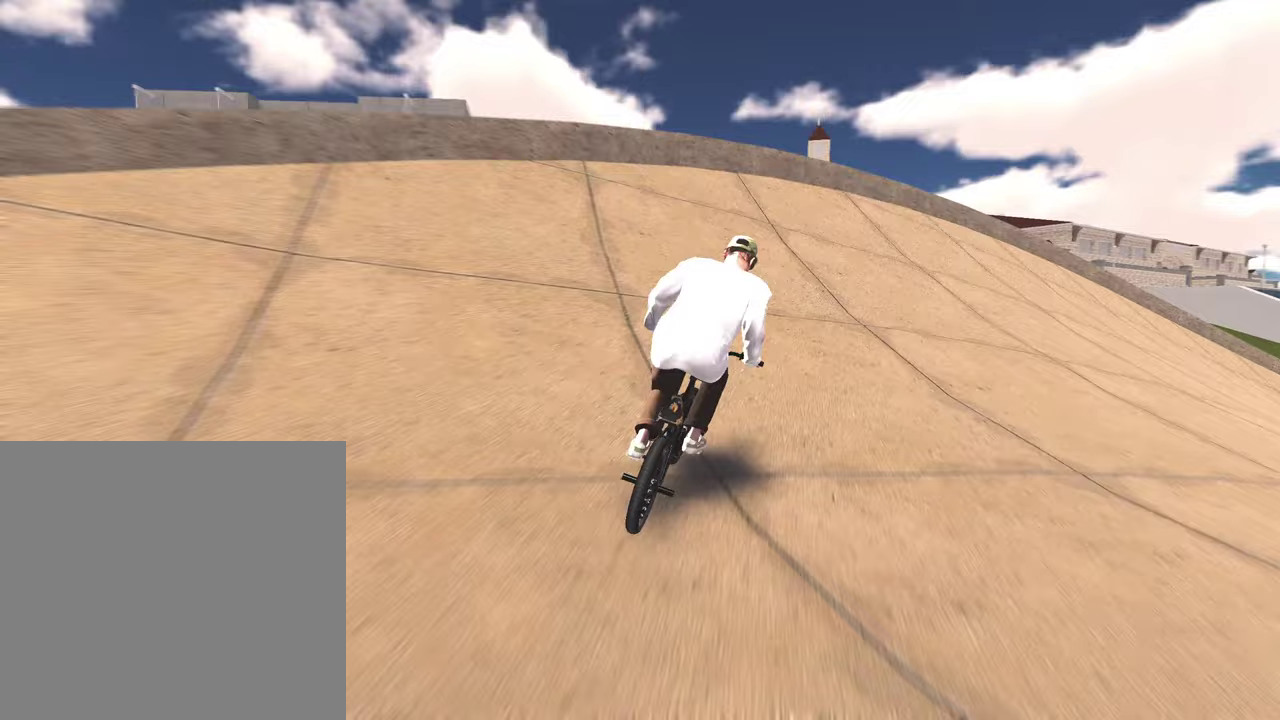
{"dt_ms": 500, "buttons": [], "left_stick": "down-right", "right_stick": "down", "events": [[300, "left_stick", "right"], [367, "left_stick", "down-right"]]}
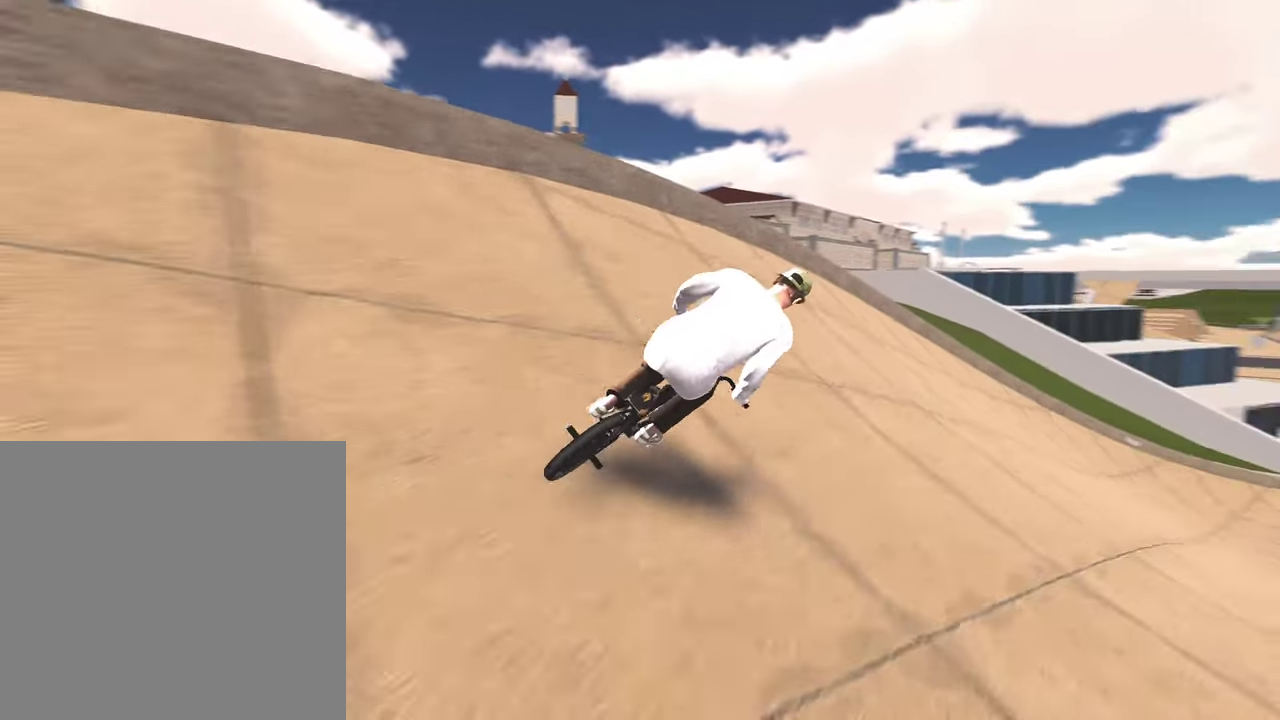
{"dt_ms": 500, "buttons": [], "left_stick": "down", "right_stick": "down", "events": [[133, "left_stick", "up-right"], [500, "left_stick", "down"]]}
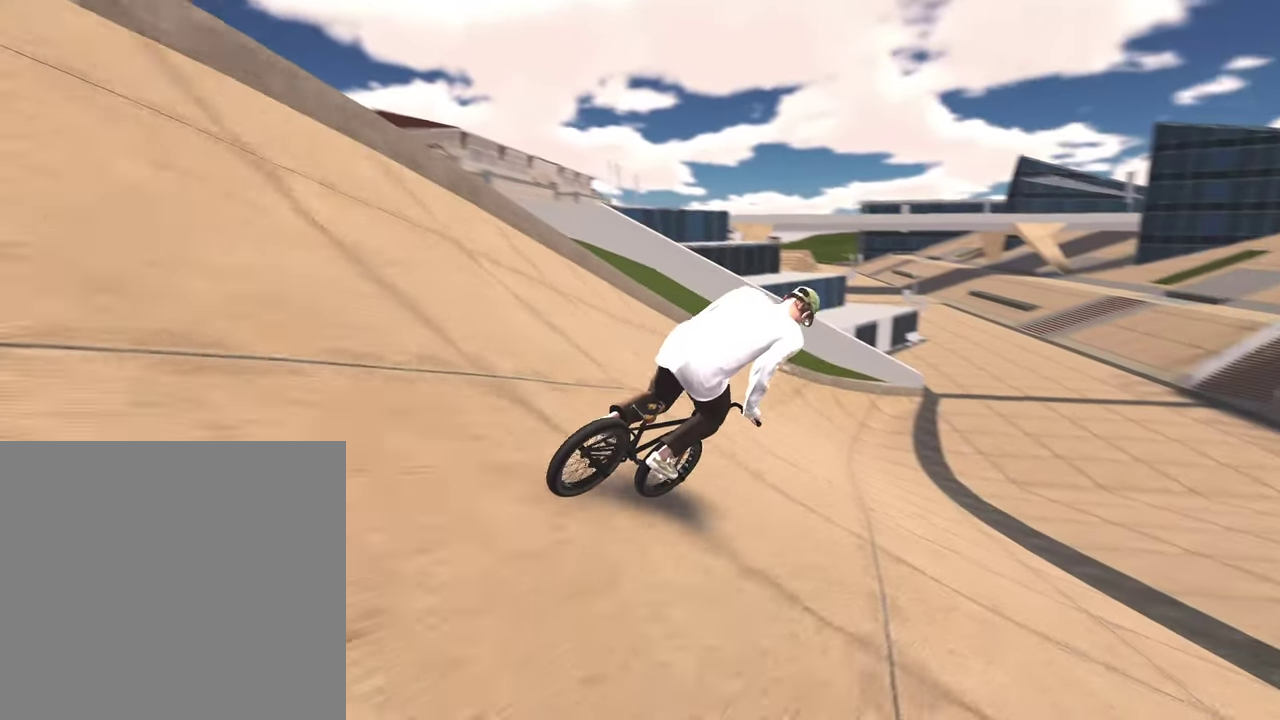
{"dt_ms": 600, "buttons": [], "left_stick": "down", "right_stick": "down", "events": []}
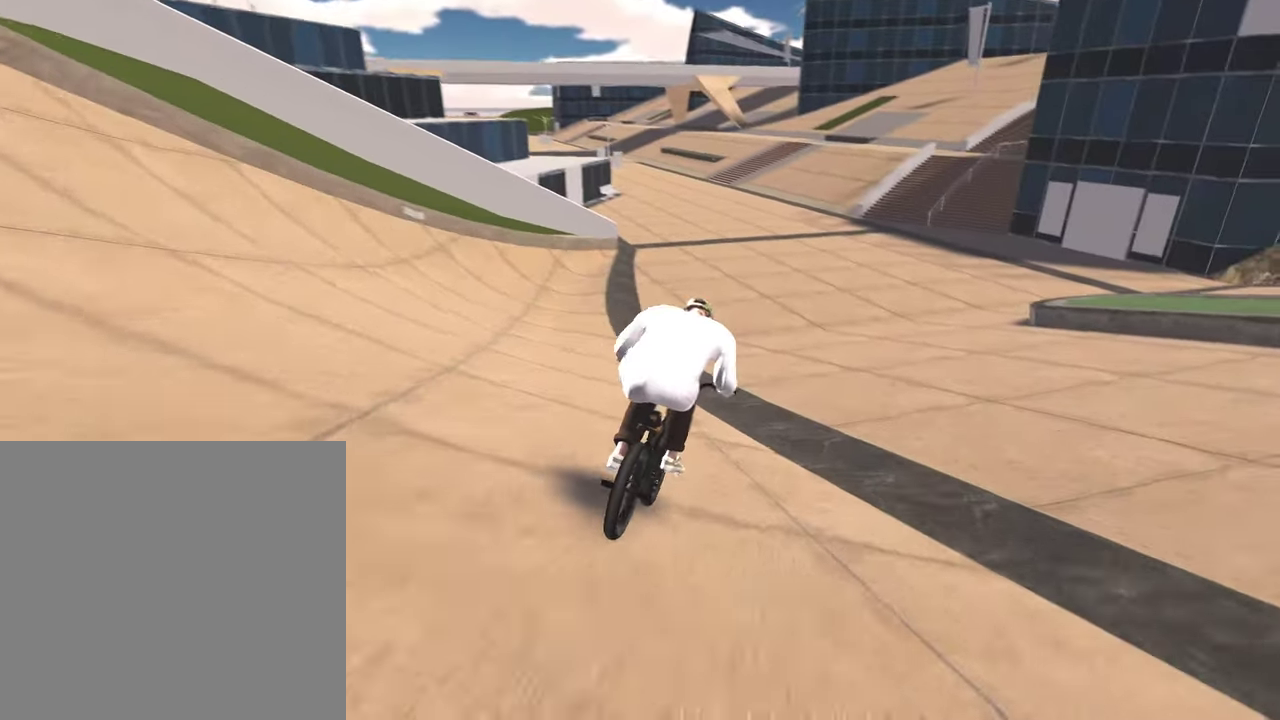
{"dt_ms": 400, "buttons": [], "left_stick": "up", "right_stick": "down", "events": [[250, "left_stick", "up"]]}
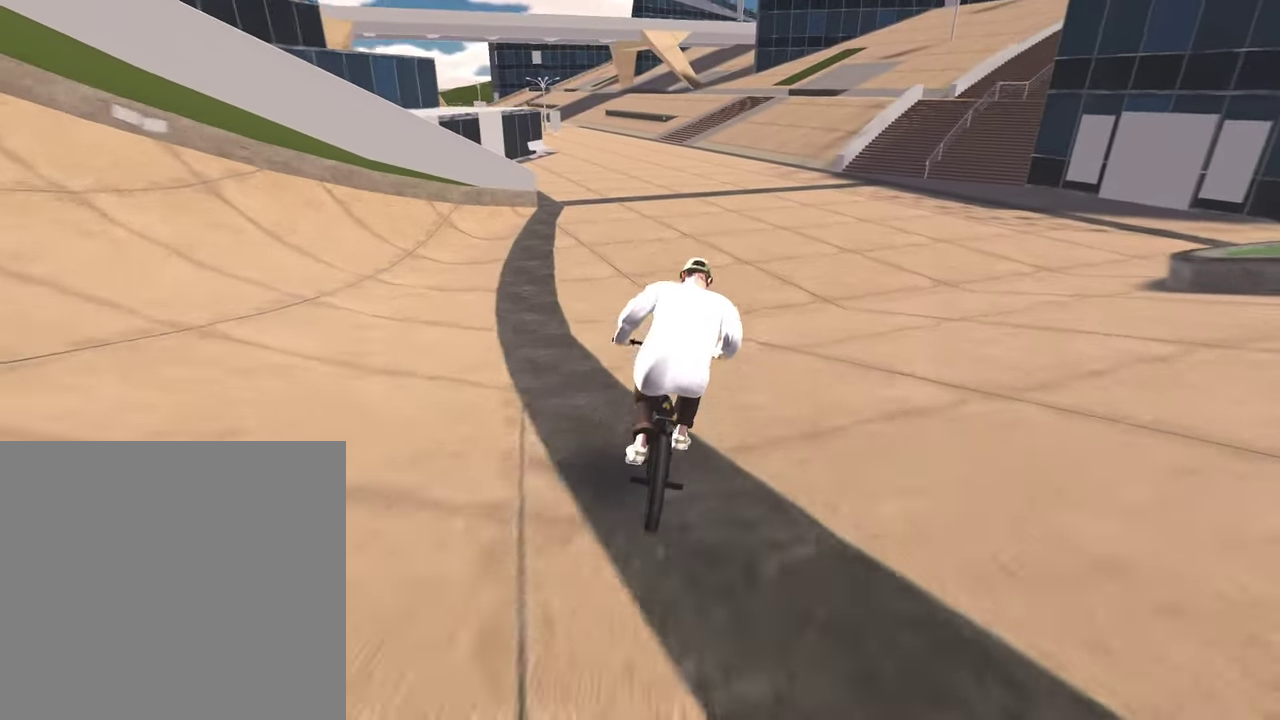
{"dt_ms": 600, "buttons": [], "left_stick": "center", "right_stick": "center", "events": [[183, "left_stick", "center"], [283, "right_stick", "center"]]}
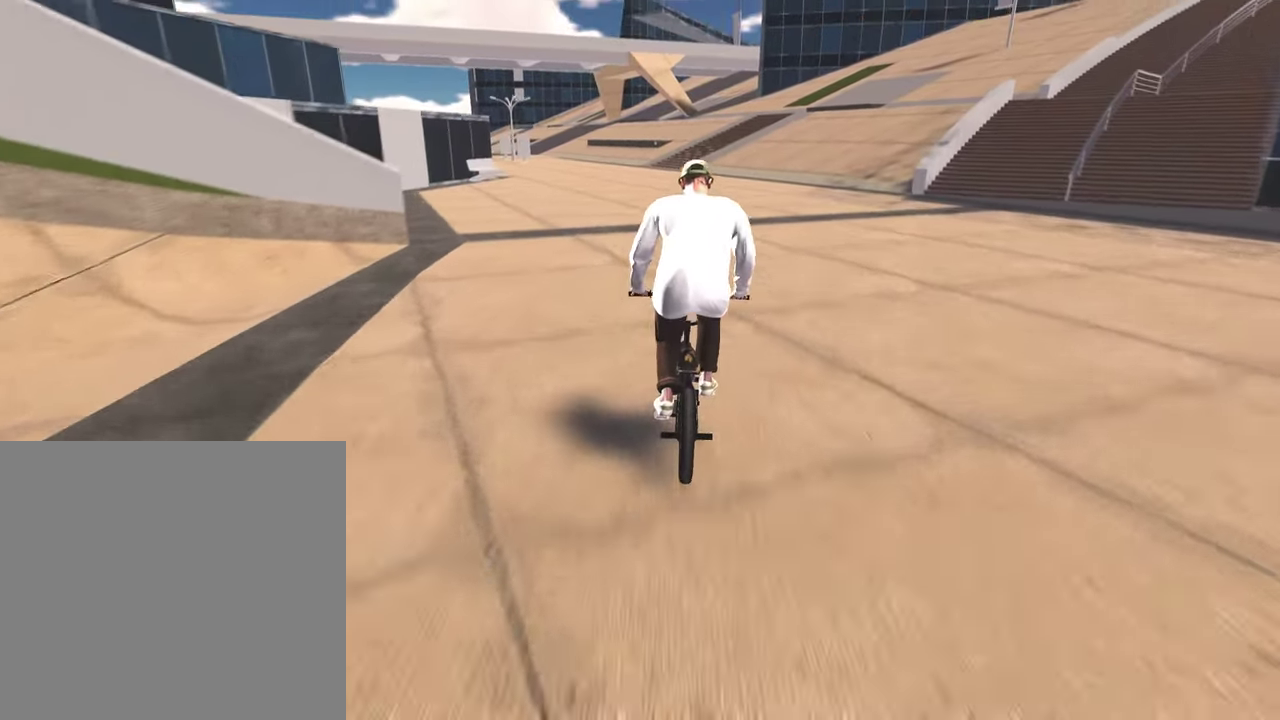
{"dt_ms": 400, "buttons": [], "left_stick": "up-left", "right_stick": "center", "events": [[317, "left_stick", "up-left"]]}
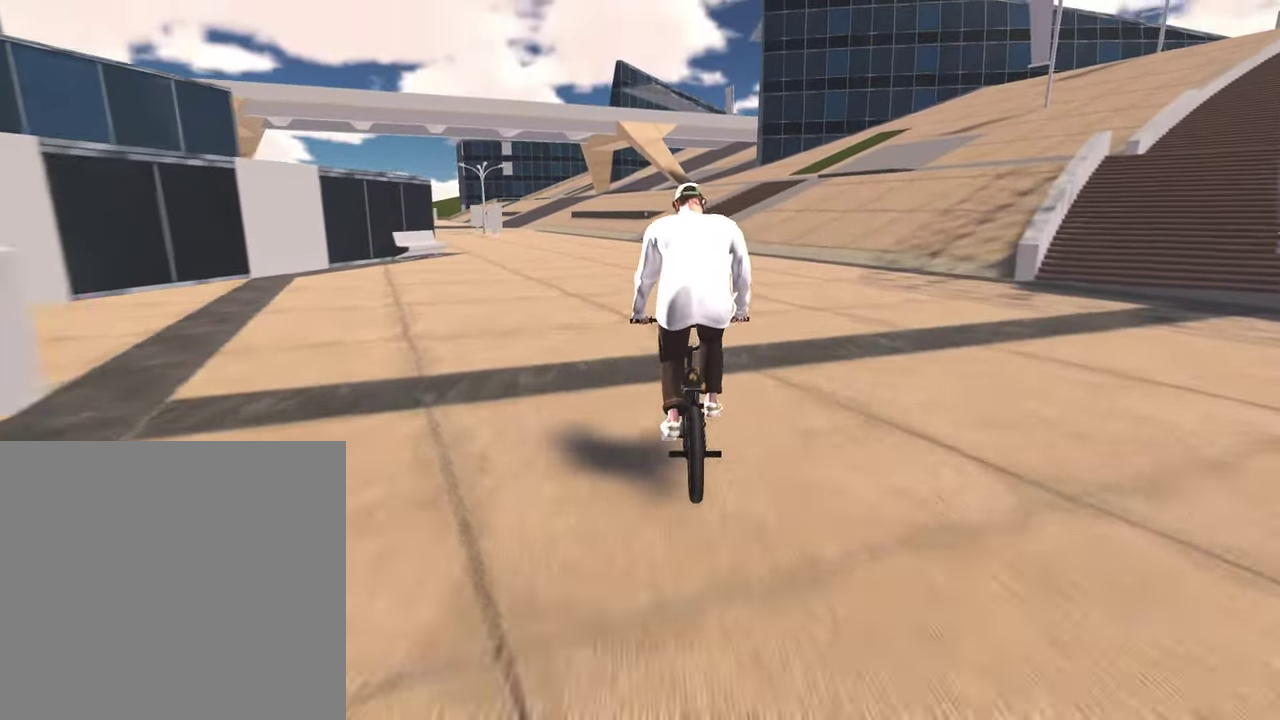
{"dt_ms": 400, "buttons": [], "left_stick": "up-left", "right_stick": "center", "events": []}
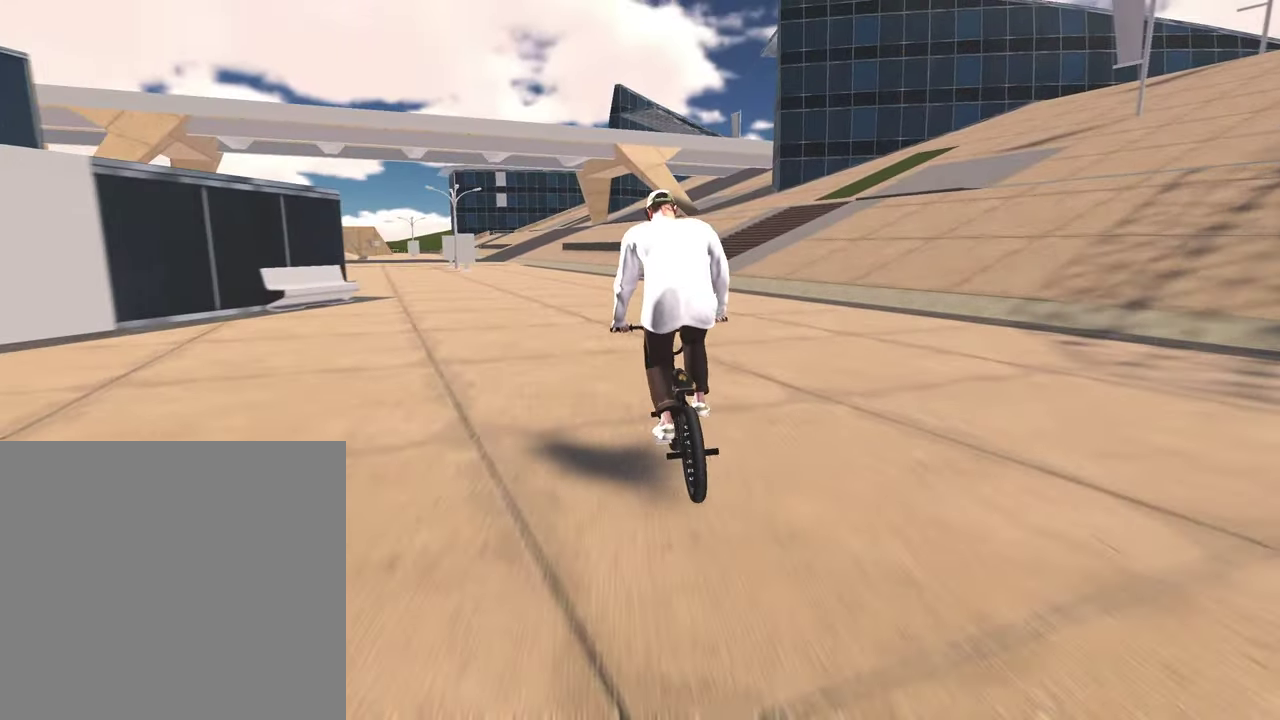
{"dt_ms": 600, "buttons": [], "left_stick": "up-left", "right_stick": "center", "events": []}
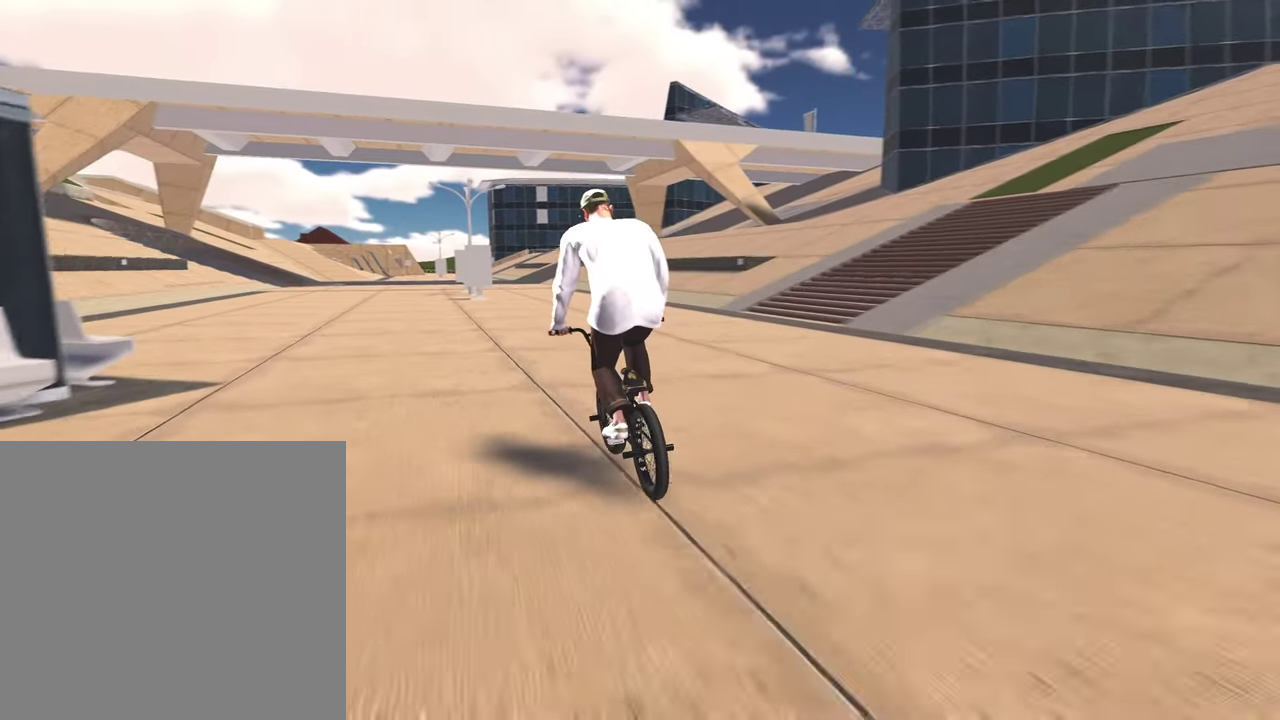
{"dt_ms": 400, "buttons": [], "left_stick": "center", "right_stick": "center", "events": [[300, "left_stick", "center"]]}
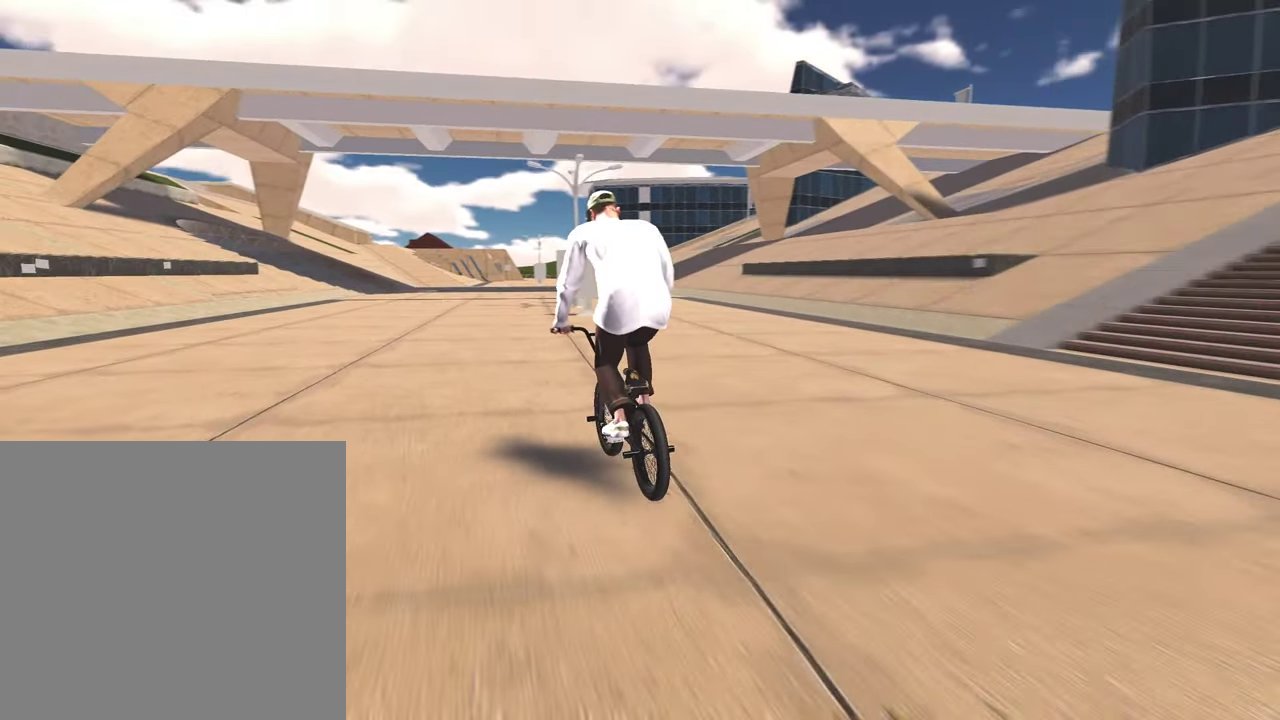
{"dt_ms": 600, "buttons": [], "left_stick": "up", "right_stick": "center", "events": [[350, "left_stick", "up-right"], [533, "left_stick", "up"]]}
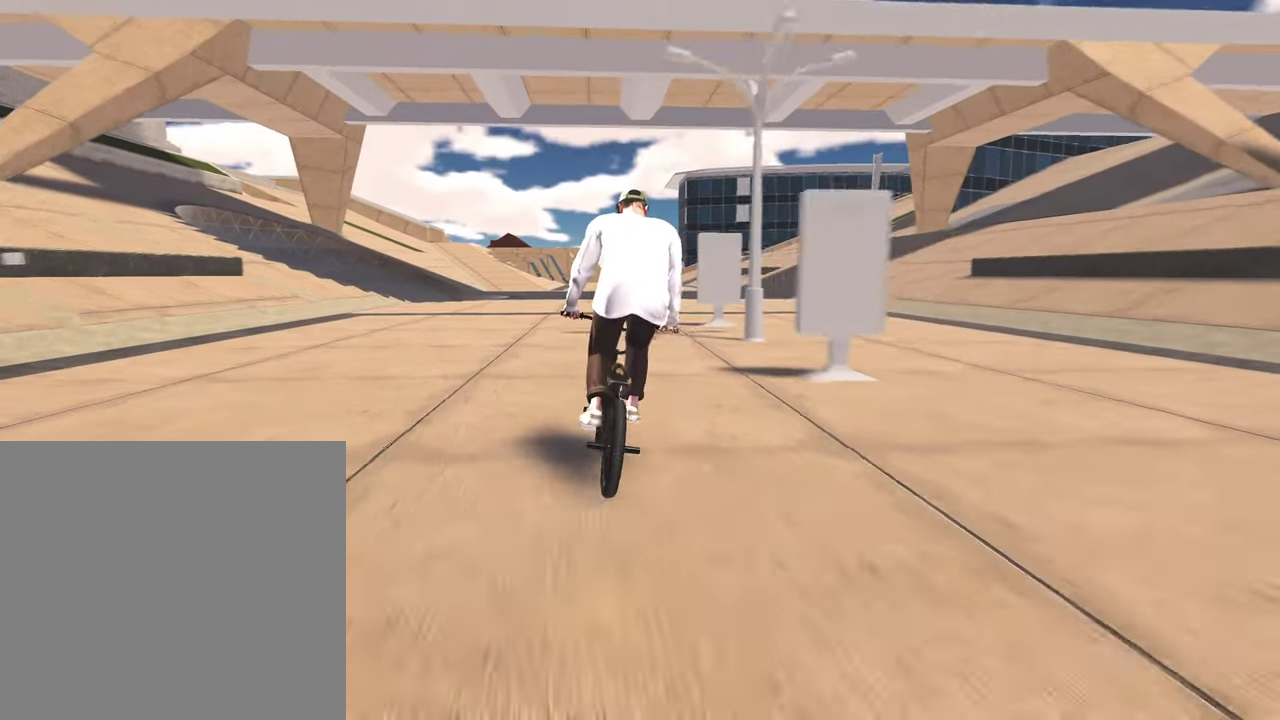
{"dt_ms": 300, "buttons": [], "left_stick": "up-left", "right_stick": "center", "events": [[183, "left_stick", "up-left"]]}
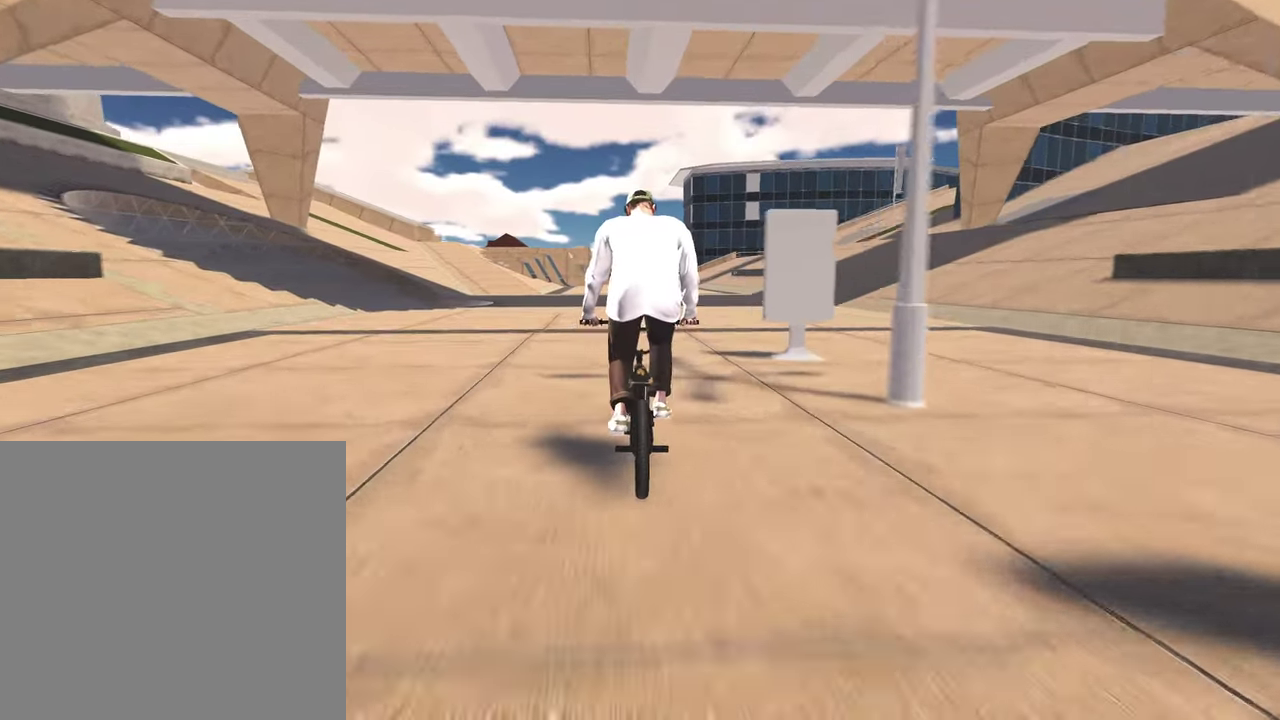
{"dt_ms": 700, "buttons": [], "left_stick": "up", "right_stick": "center", "events": [[600, "left_stick", "up"]]}
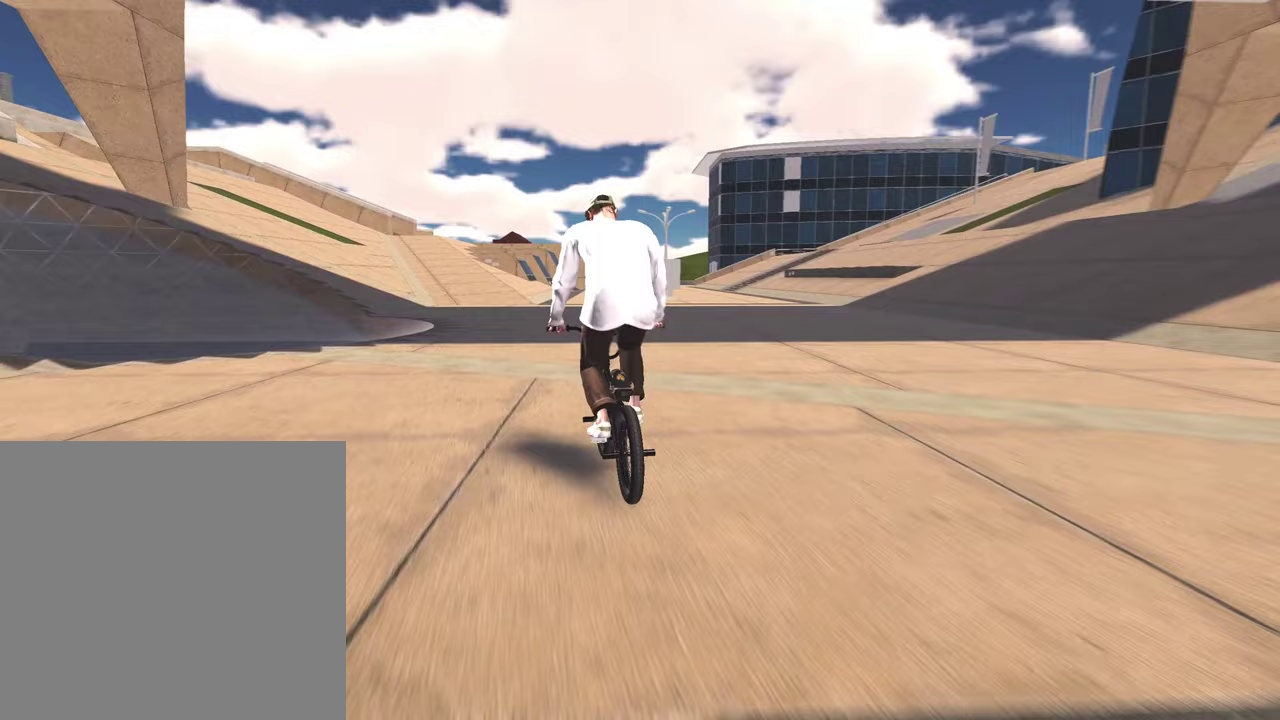
{"dt_ms": 300, "buttons": [], "left_stick": "up-left", "right_stick": "center", "events": [[17, "left_stick", "center"], [183, "left_stick", "up-left"]]}
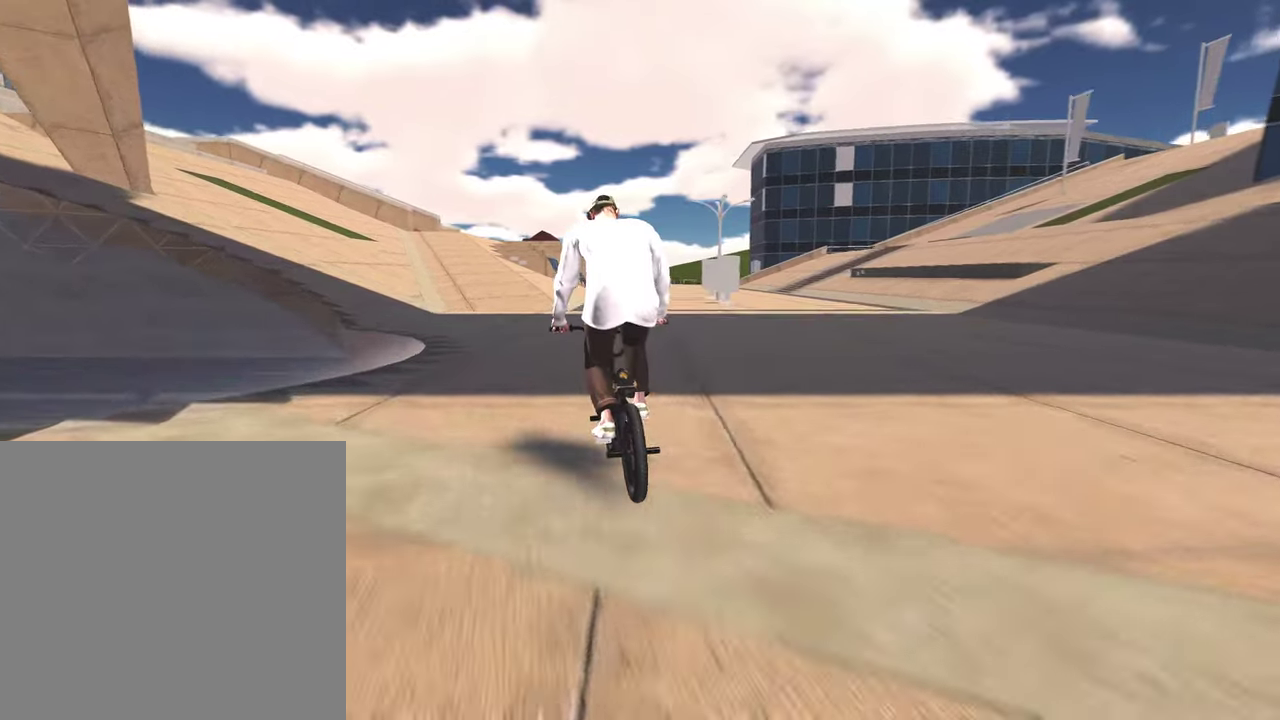
{"dt_ms": 800, "buttons": [], "left_stick": "down", "right_stick": "down", "events": [[117, "left_stick", "center"], [317, "left_stick", "left"], [433, "left_stick", "center"], [667, "right_stick", "down"], [683, "left_stick", "down"]]}